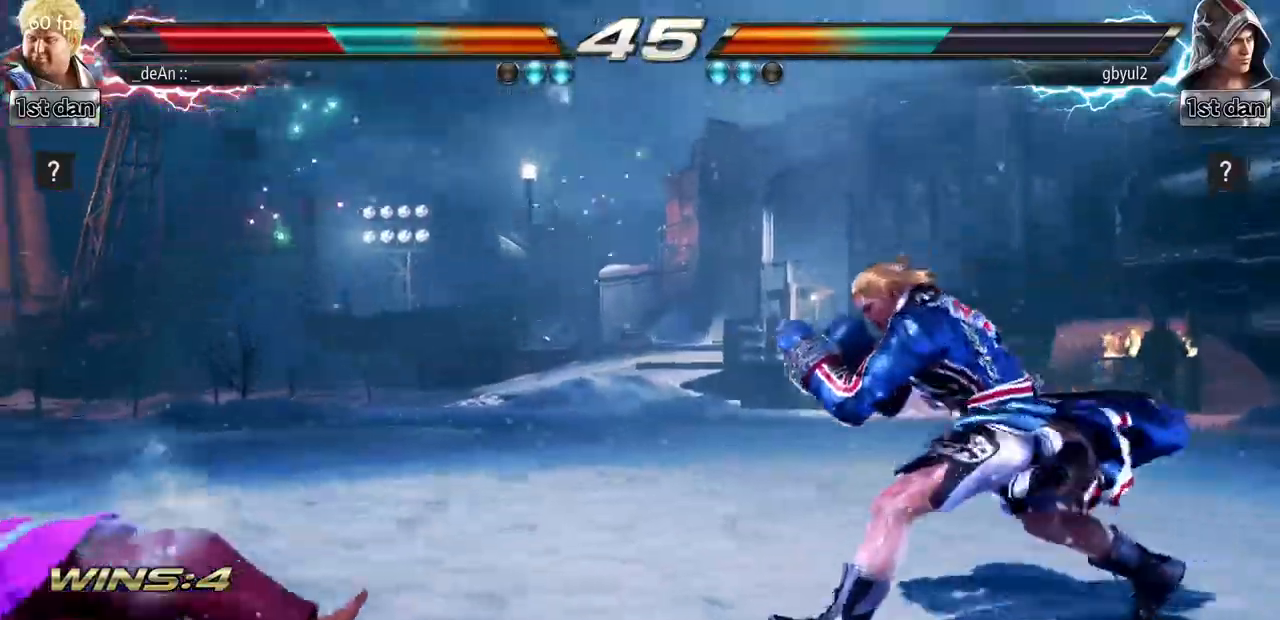
Gameplay with a controller (arcade stick); each line is a JSON object with the inputs held at the frame after it. "events" lists button and stick changes between this image and that frame as [ms after this image, input, new state], when the widget could be followed in between. Not read: L3 R3.
{"buttons": [], "left_stick": "center", "events": []}
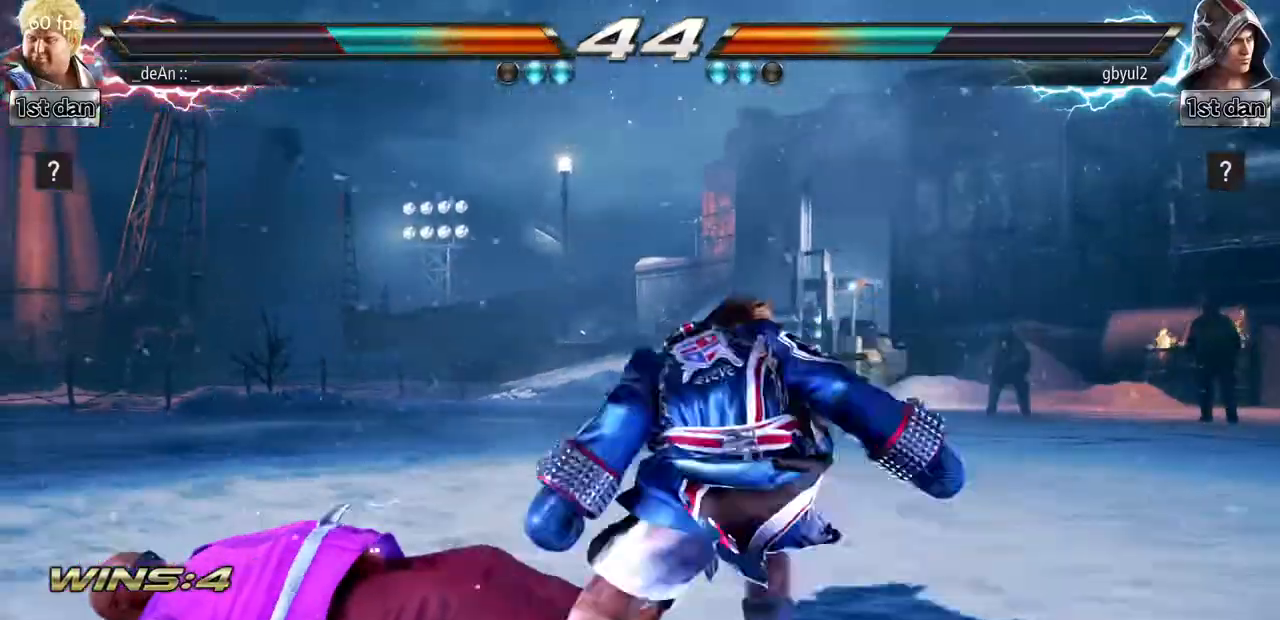
{"buttons": [], "left_stick": "up", "events": [[300, "left_stick", "up"]]}
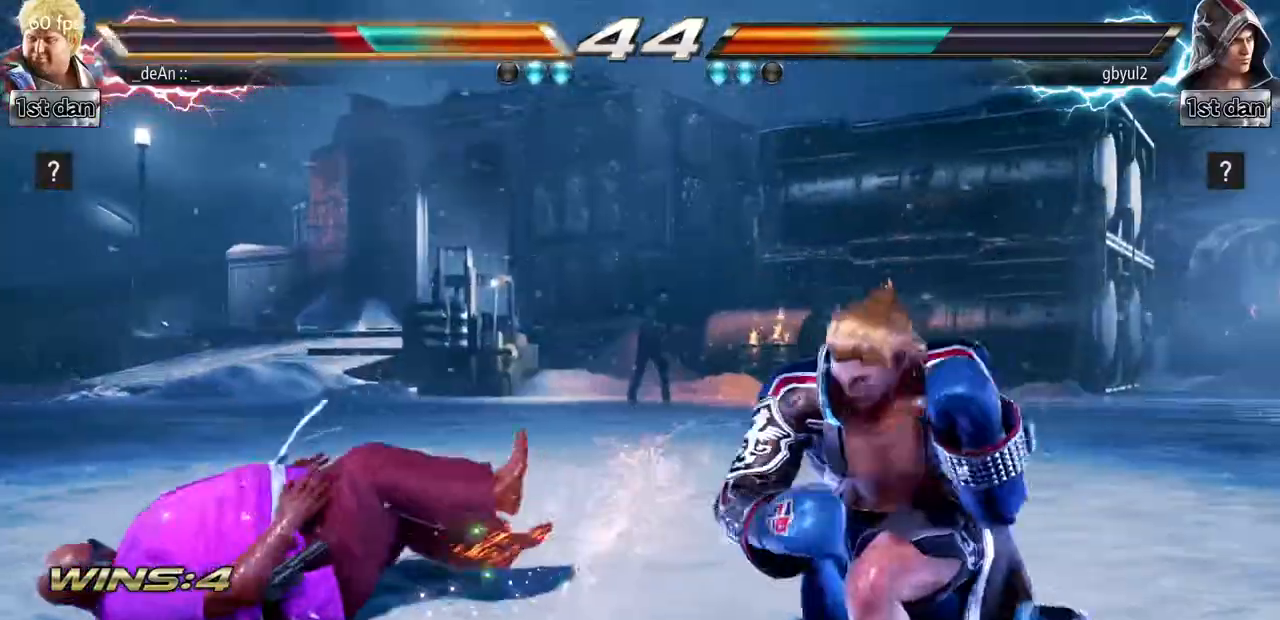
{"buttons": [], "left_stick": "center", "events": [[133, "left_stick", "center"]]}
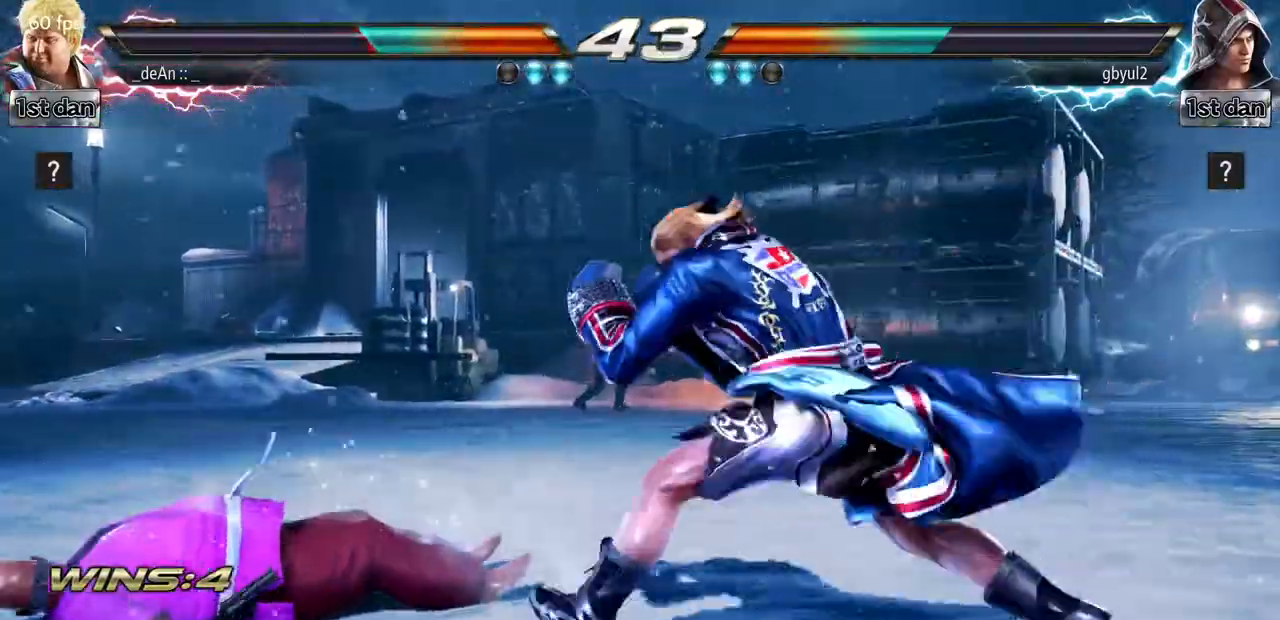
{"buttons": [], "left_stick": "up", "events": [[417, "left_stick", "up"]]}
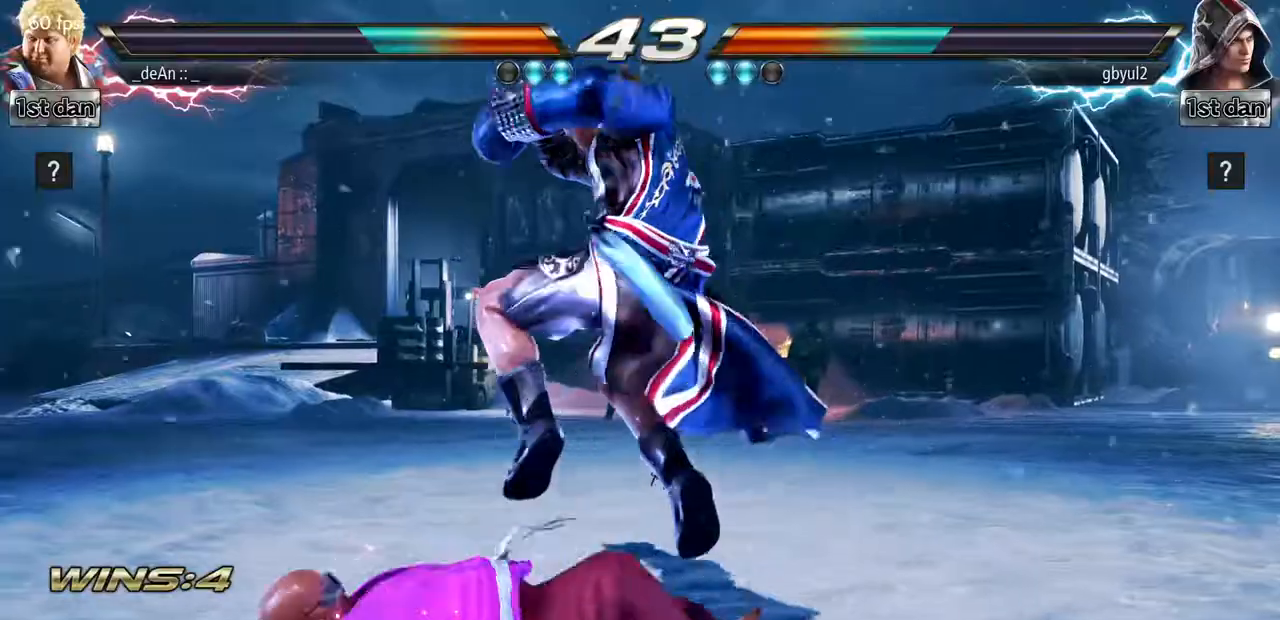
{"buttons": ["SQUARE"], "left_stick": "center", "events": [[184, "left_stick", "center"], [400, "SQUARE", "down"]]}
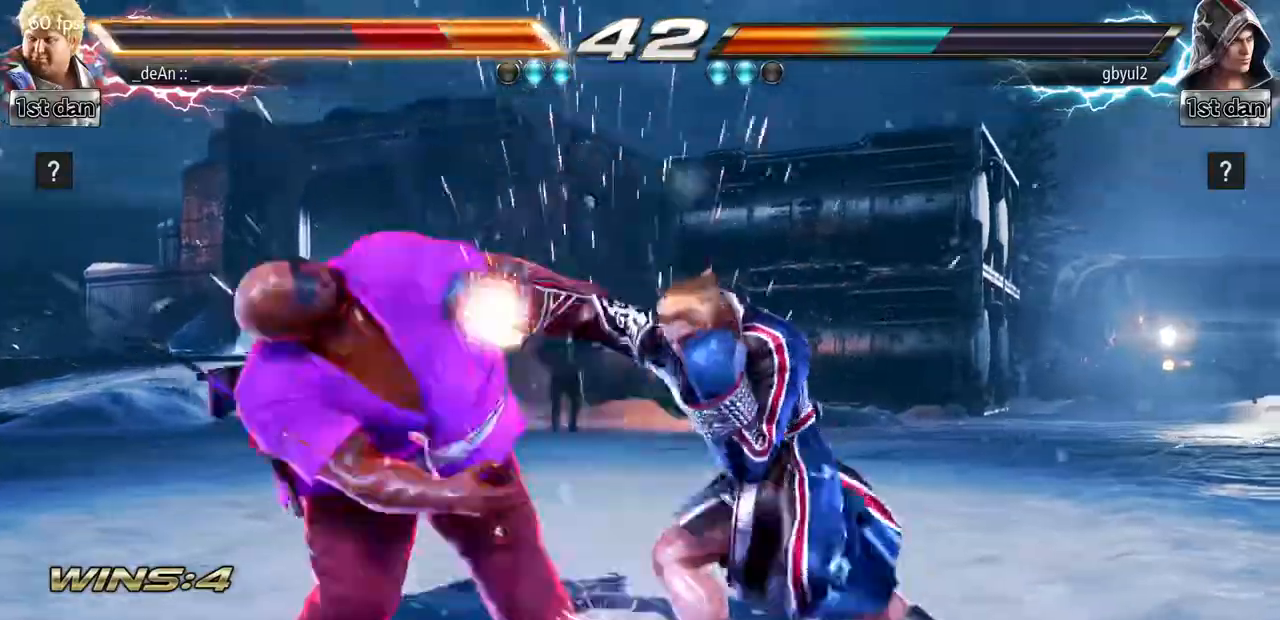
{"buttons": [], "left_stick": "left", "events": [[33, "CROSS", "down"], [116, "SQUARE", "up"], [183, "CROSS", "up"], [367, "left_stick", "left"]]}
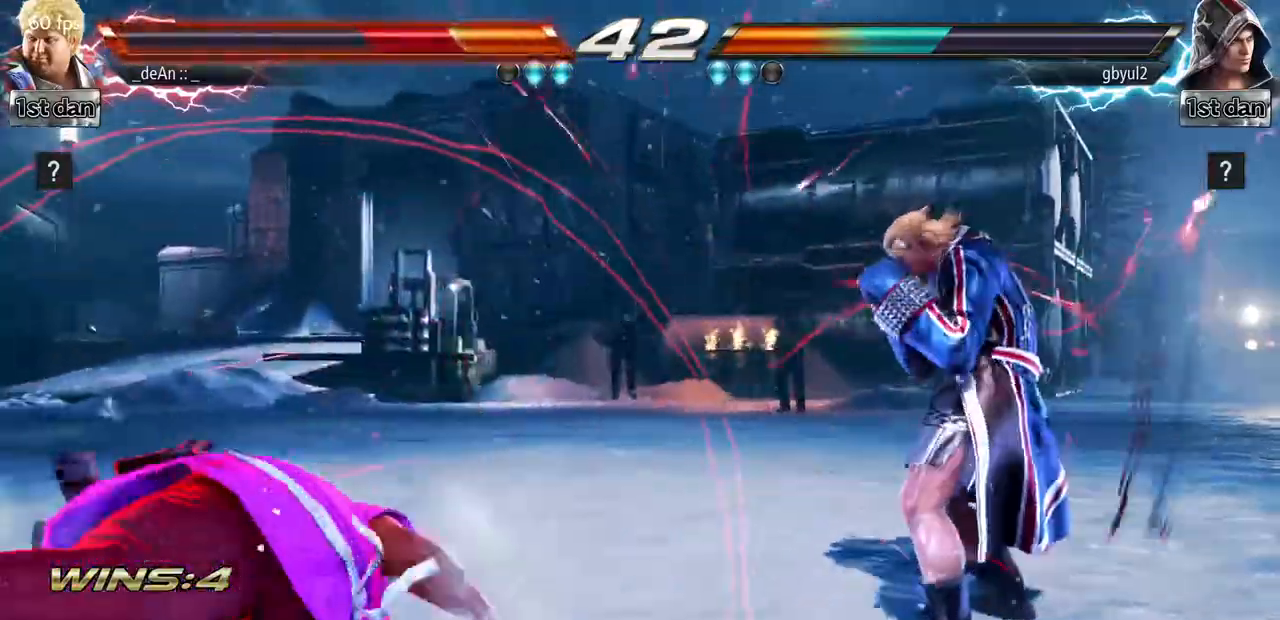
{"buttons": ["SQUARE"], "left_stick": "left", "events": [[50, "SQUARE", "down"], [100, "SQUARE", "up"], [201, "SQUARE", "down"], [301, "SQUARE", "up"], [351, "SQUARE", "down"]]}
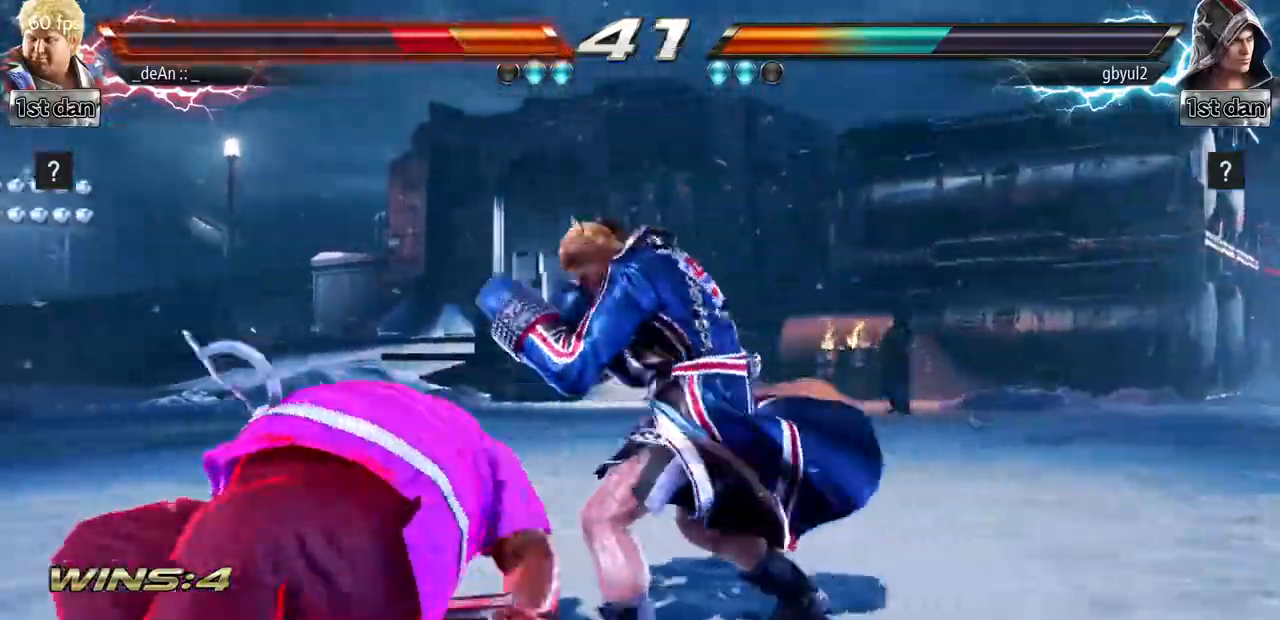
{"buttons": [], "left_stick": "down", "events": [[17, "SQUARE", "up"], [50, "left_stick", "down"]]}
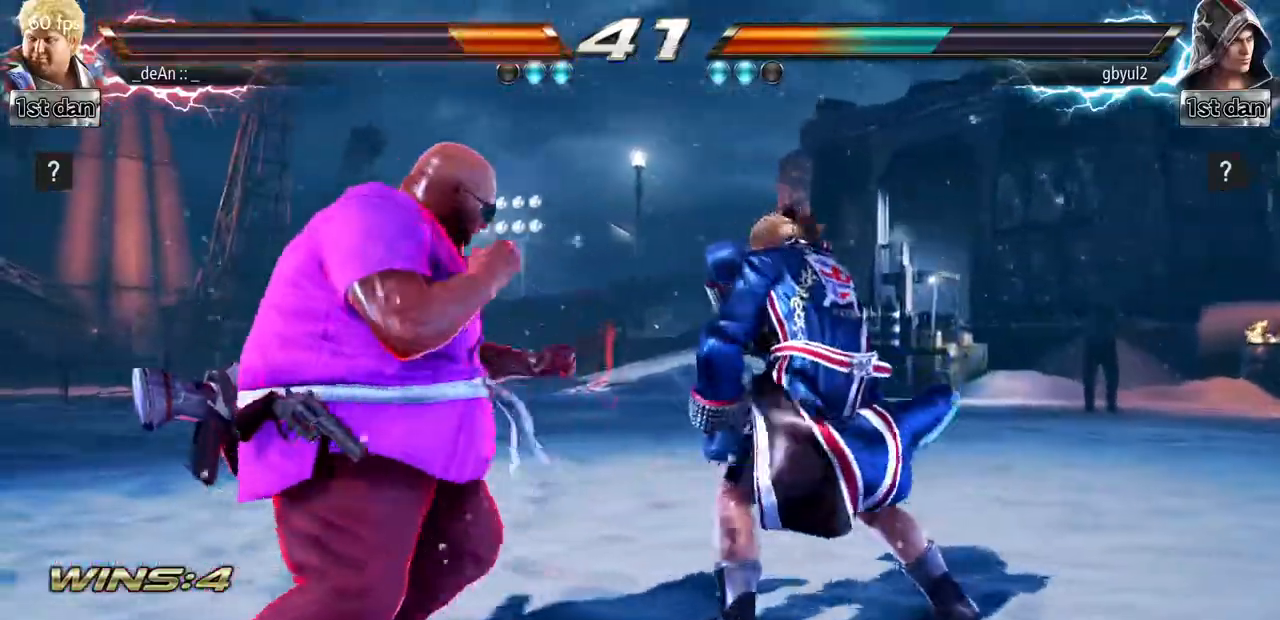
{"buttons": [], "left_stick": "center", "events": [[84, "left_stick", "center"], [100, "TRIANGLE", "down"], [167, "SQUARE", "down"], [251, "TRIANGLE", "up"], [301, "SQUARE", "up"]]}
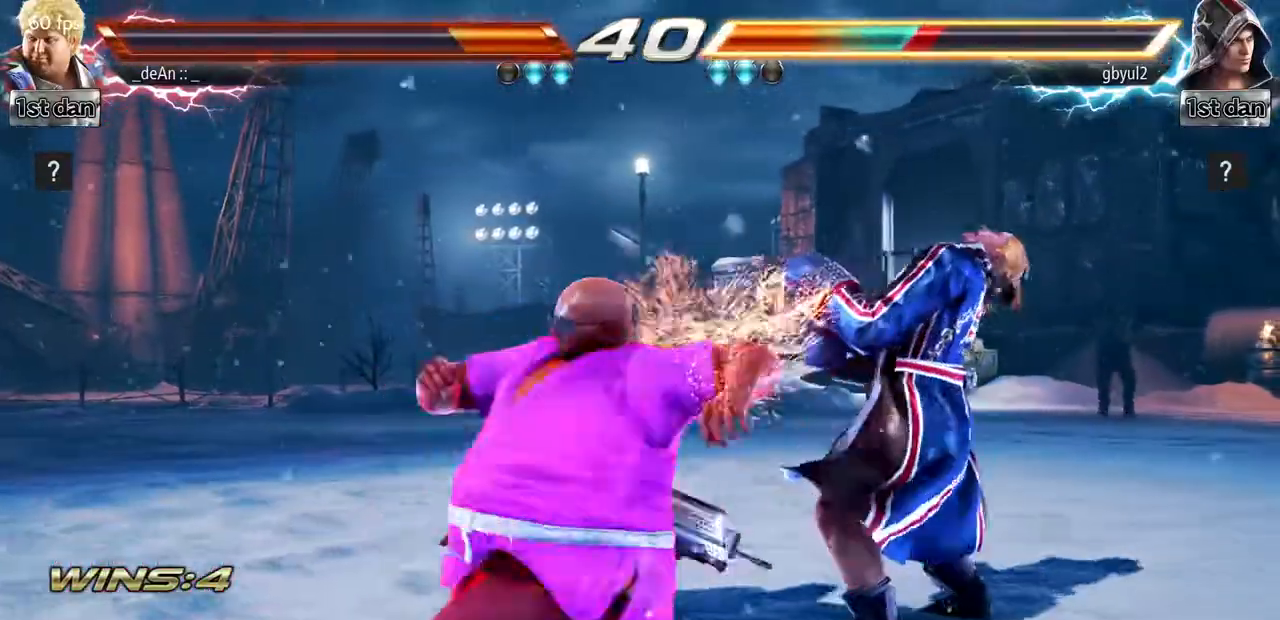
{"buttons": [], "left_stick": "center", "events": []}
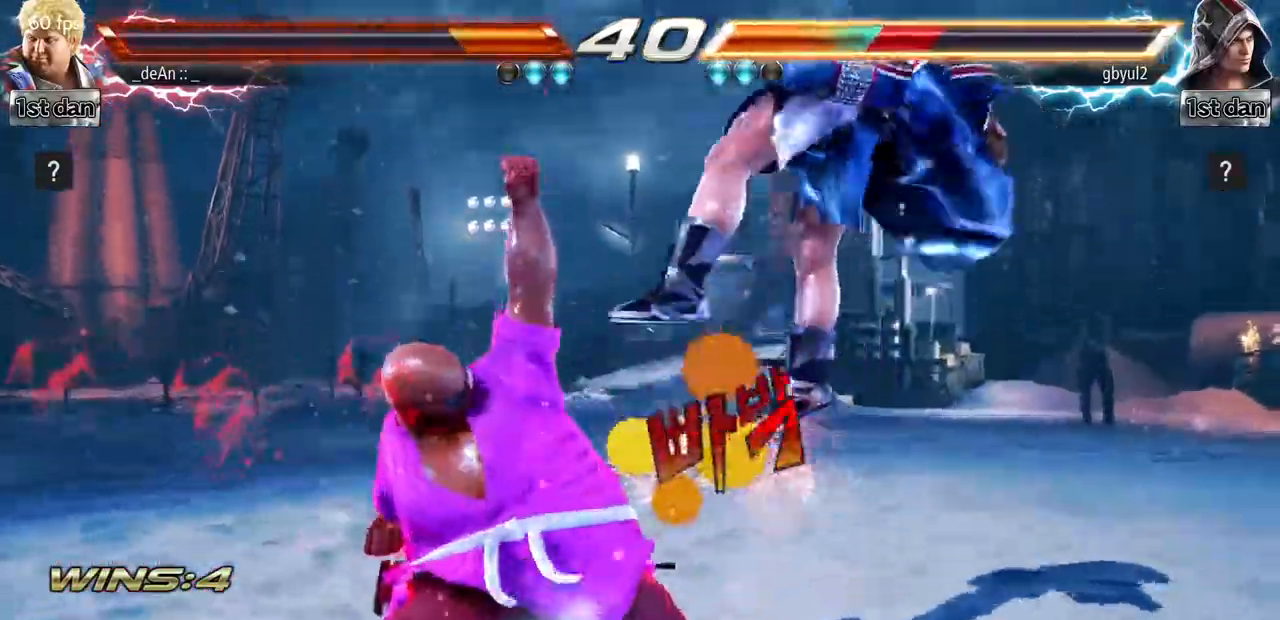
{"buttons": [], "left_stick": "center", "events": [[201, "left_stick", "right"], [284, "CIRCLE", "down"], [417, "CIRCLE", "up"], [484, "left_stick", "center"]]}
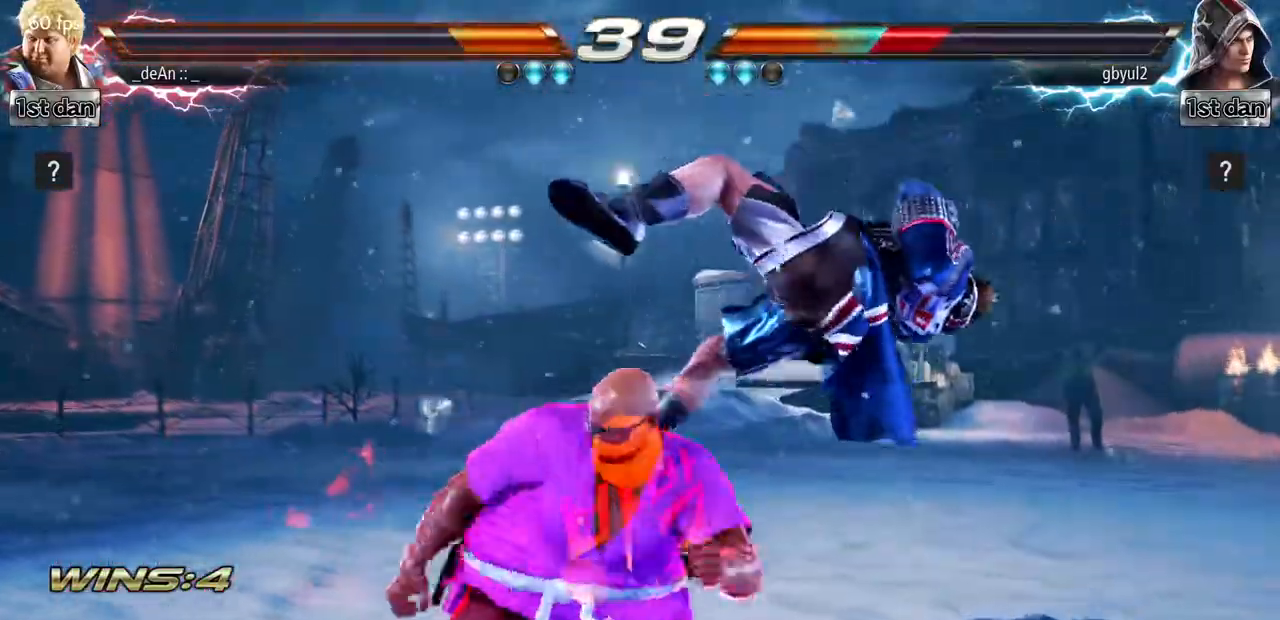
{"buttons": [], "left_stick": "center", "events": []}
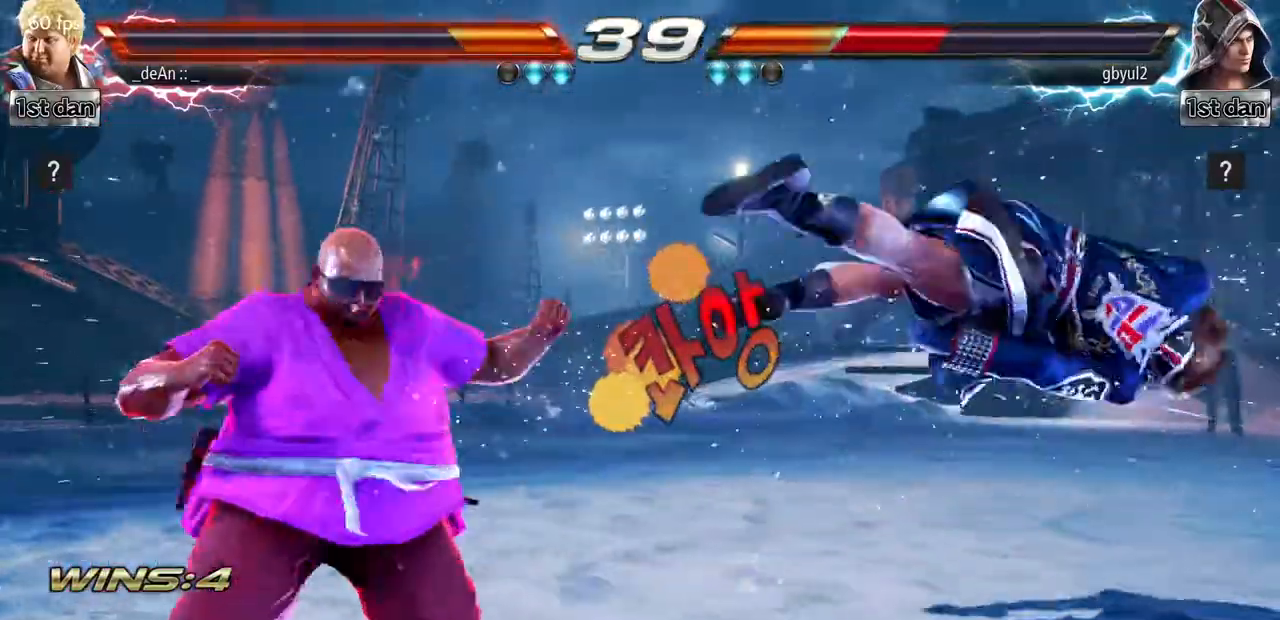
{"buttons": ["CROSS"], "left_stick": "right", "events": [[84, "left_stick", "right"], [151, "left_stick", "center"], [251, "left_stick", "right"], [417, "CROSS", "down"]]}
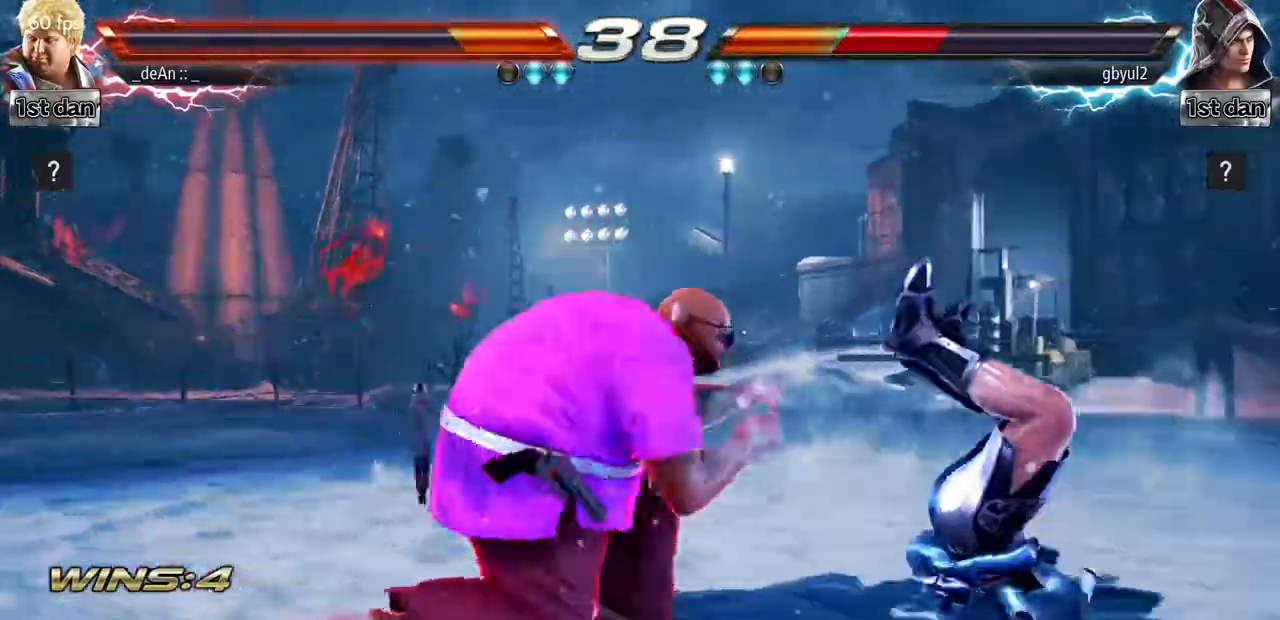
{"buttons": [], "left_stick": "center", "events": [[100, "CROSS", "up"], [150, "left_stick", "center"]]}
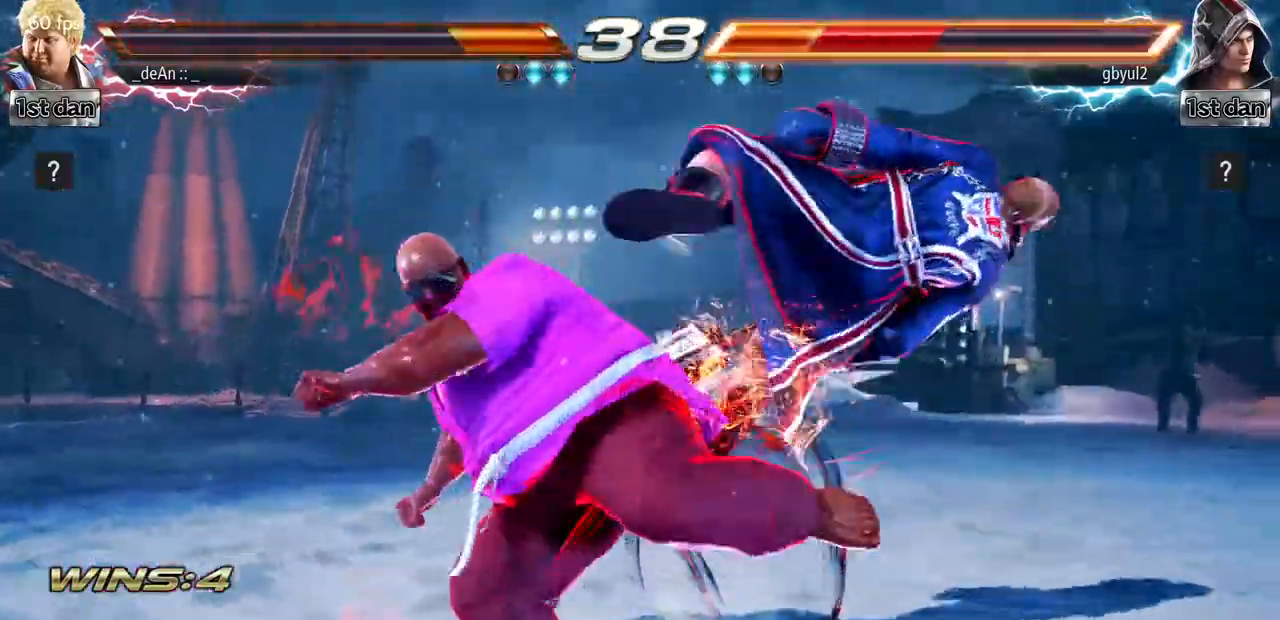
{"buttons": [], "left_stick": "center", "events": [[50, "left_stick", "down-right"], [100, "SQUARE", "down"], [334, "SQUARE", "up"], [401, "left_stick", "center"]]}
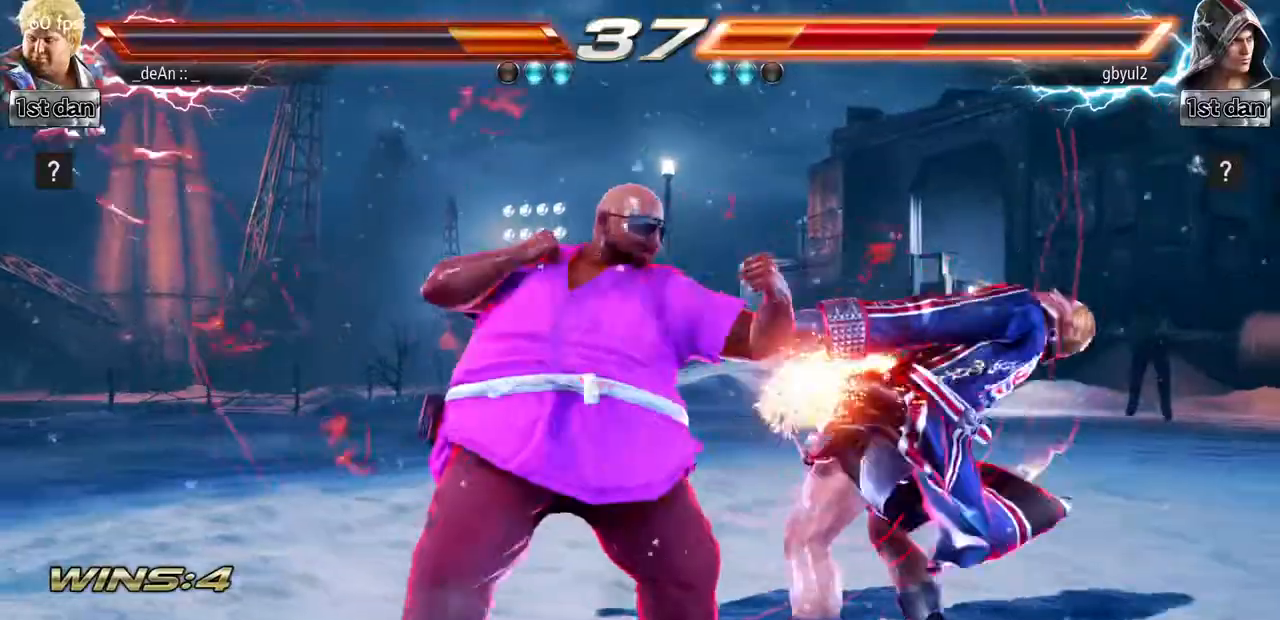
{"buttons": [], "left_stick": "down-right", "events": [[183, "left_stick", "down-right"], [233, "SQUARE", "down"], [434, "SQUARE", "up"]]}
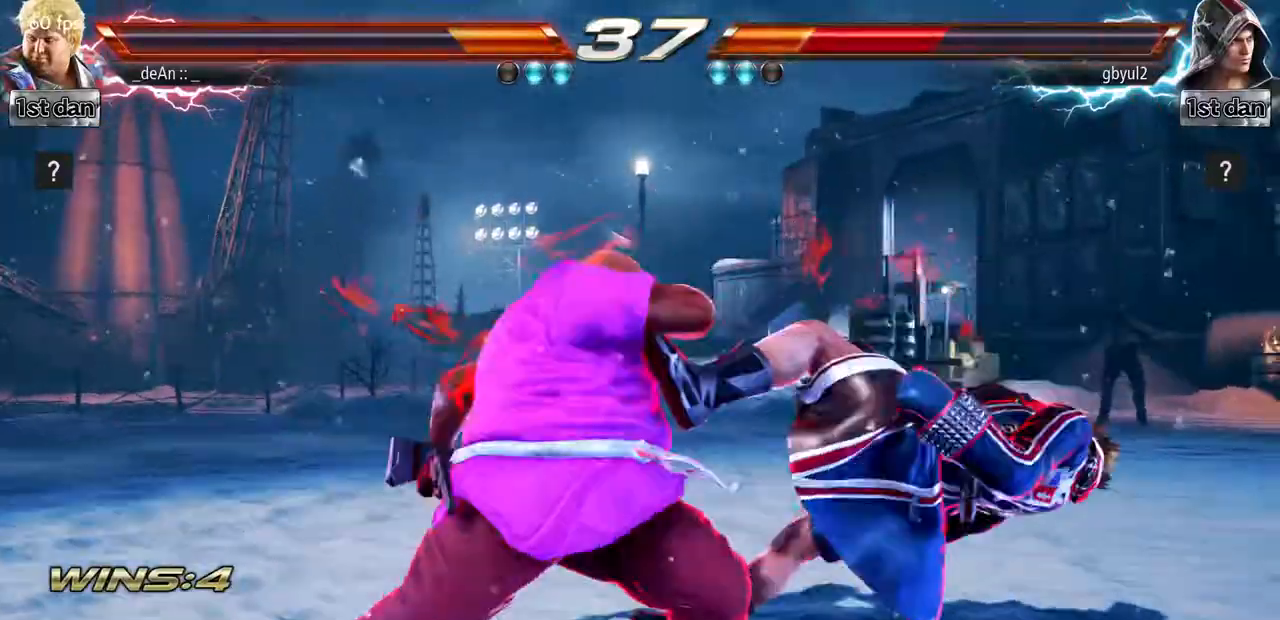
{"buttons": ["CROSS"], "left_stick": "down", "events": [[17, "left_stick", "center"], [284, "left_stick", "down"], [351, "TRIANGLE", "down"], [467, "TRIANGLE", "up"], [484, "CROSS", "down"]]}
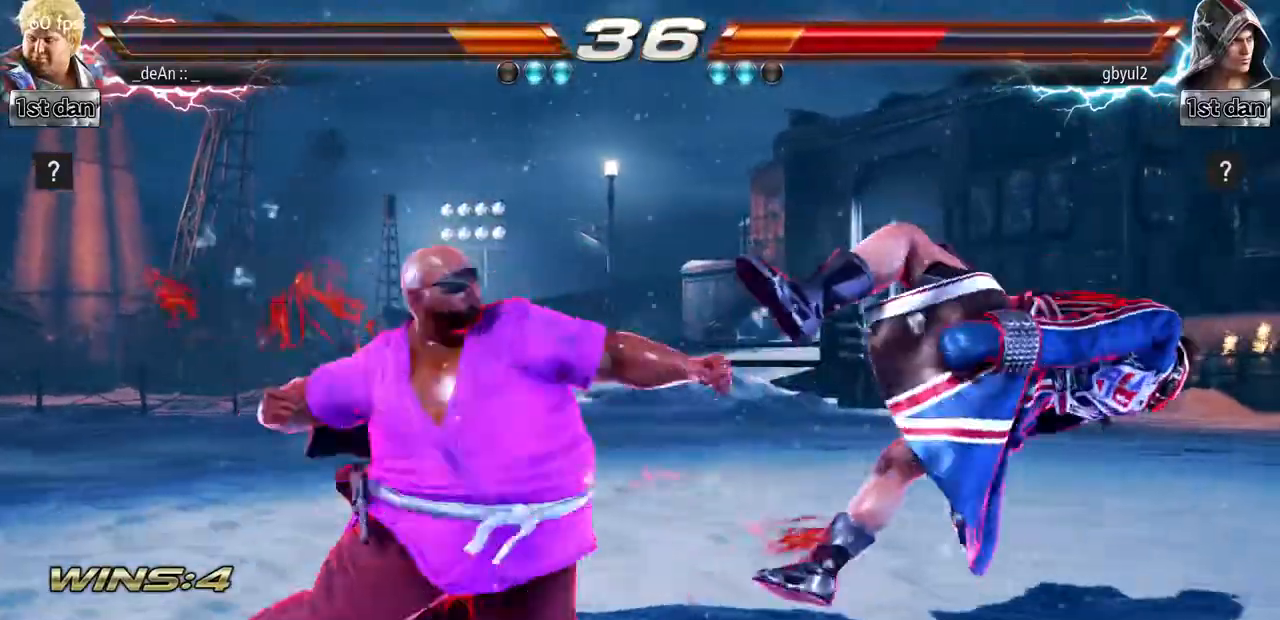
{"buttons": [], "left_stick": "center", "events": [[17, "left_stick", "center"], [83, "CROSS", "up"]]}
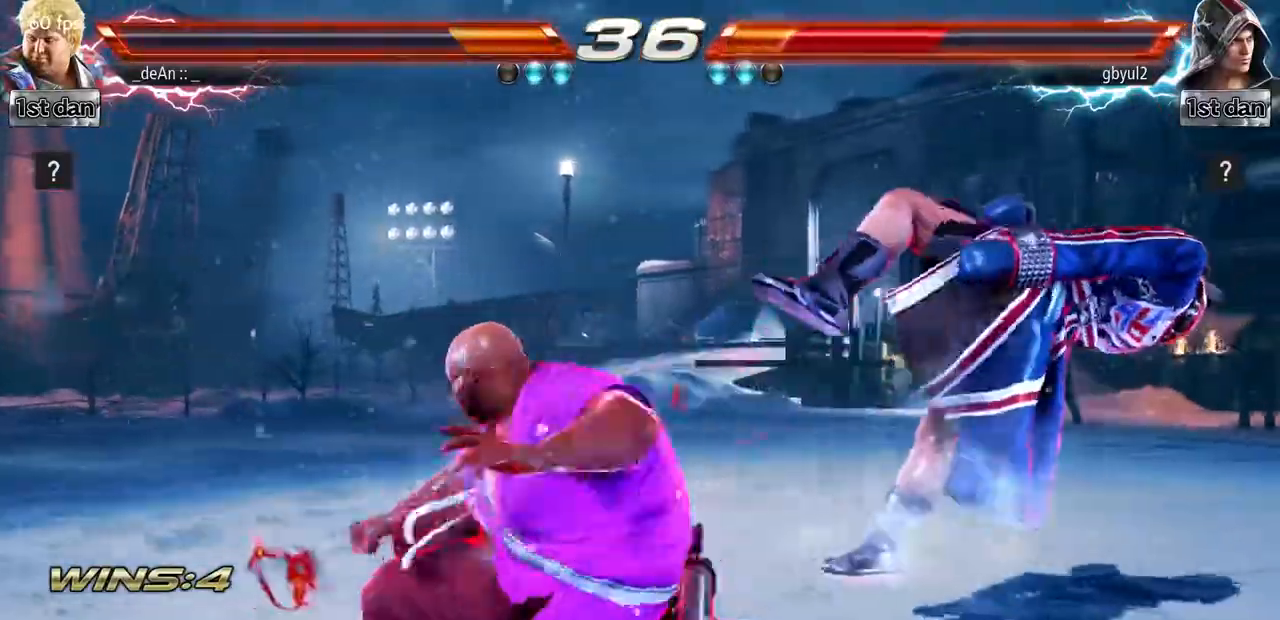
{"buttons": [], "left_stick": "center", "events": []}
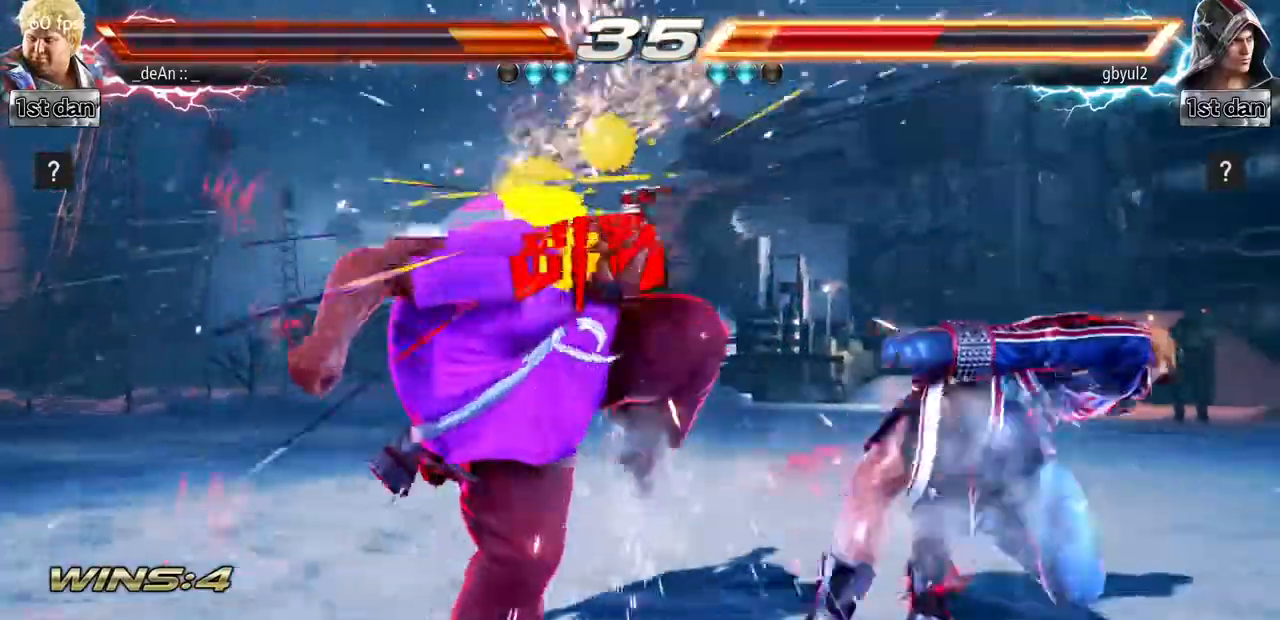
{"buttons": [], "left_stick": "center", "events": [[83, "left_stick", "left"], [200, "CROSS", "down"], [350, "CROSS", "up"], [417, "left_stick", "center"]]}
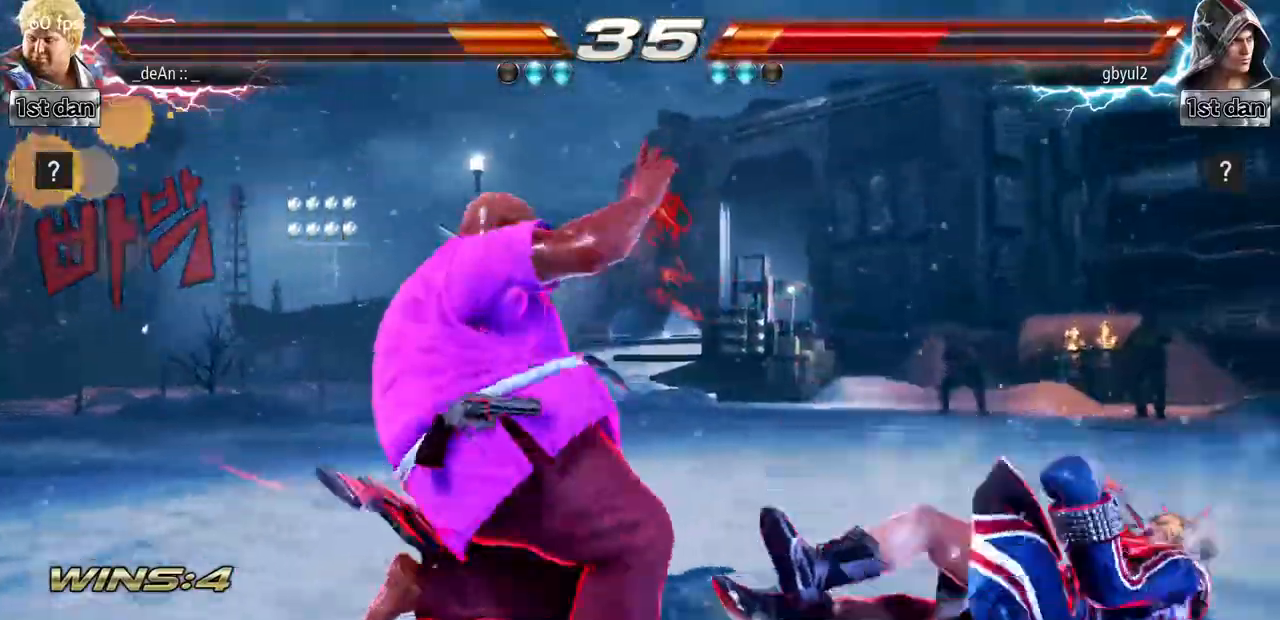
{"buttons": [], "left_stick": "center", "events": []}
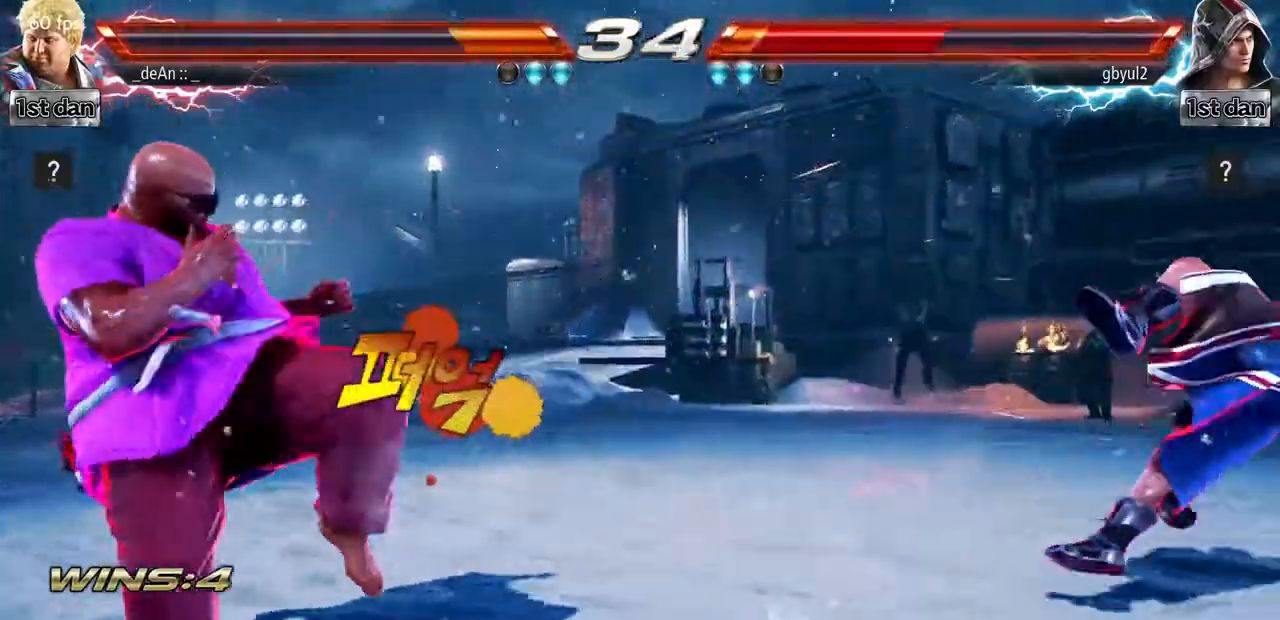
{"buttons": [], "left_stick": "center", "events": [[50, "left_stick", "right"], [133, "CIRCLE", "down"], [133, "CROSS", "down"], [250, "CIRCLE", "up"], [267, "CROSS", "up"], [367, "left_stick", "center"]]}
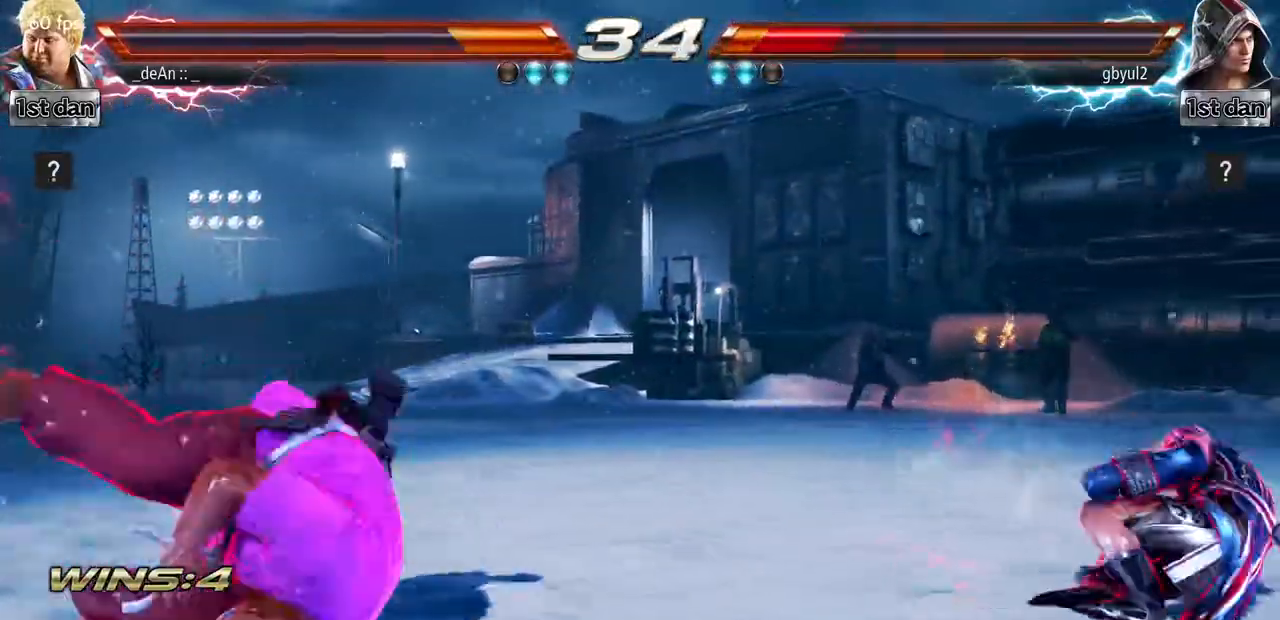
{"buttons": ["CIRCLE"], "left_stick": "center", "events": [[267, "CIRCLE", "down"], [367, "CIRCLE", "up"], [451, "CIRCLE", "down"]]}
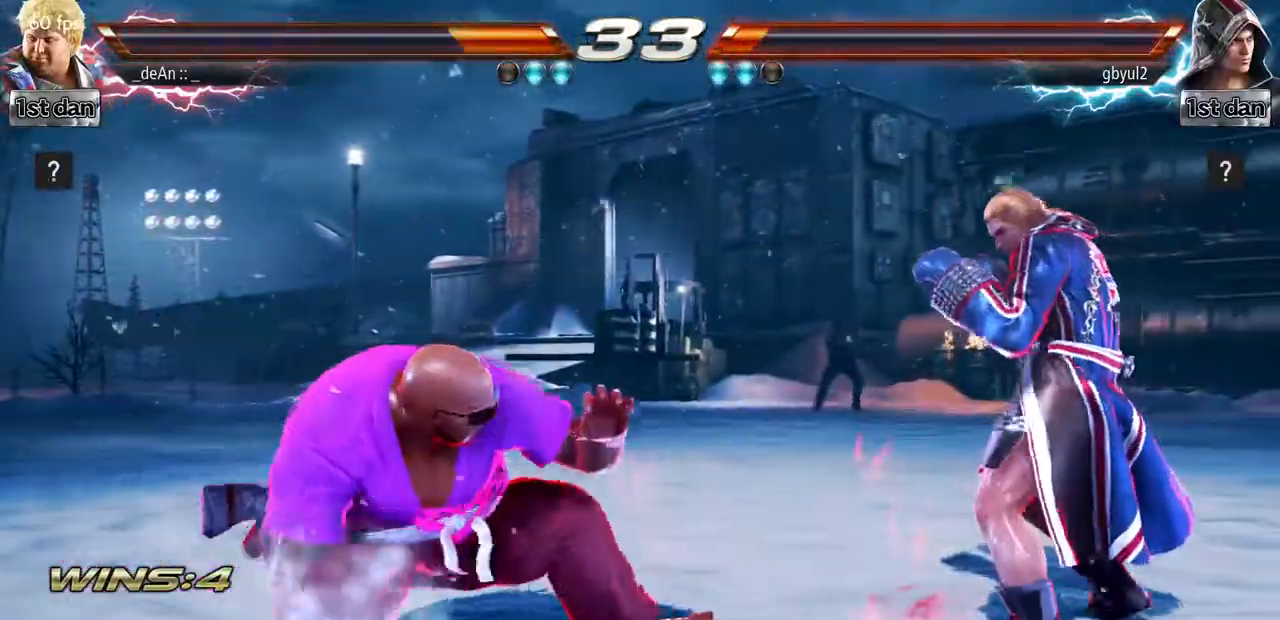
{"buttons": ["CIRCLE"], "left_stick": "center", "events": [[50, "CIRCLE", "up"], [100, "CIRCLE", "down"]]}
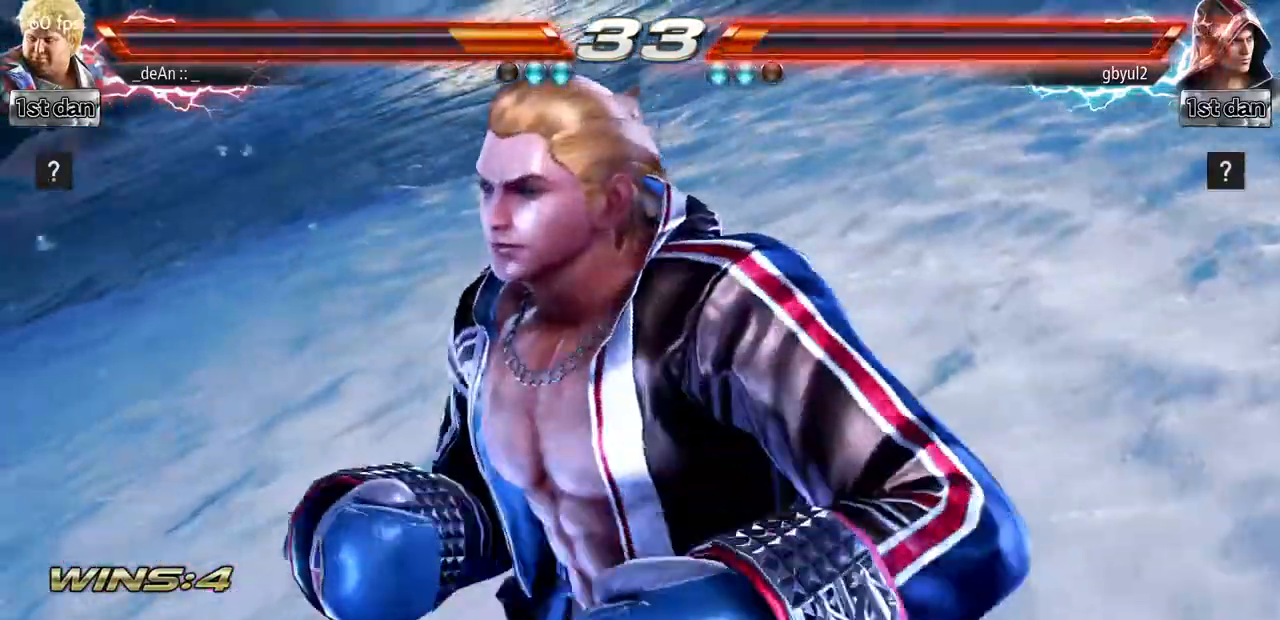
{"buttons": [], "left_stick": "center", "events": [[50, "CIRCLE", "up"], [167, "CIRCLE", "down"], [267, "CIRCLE", "up"], [351, "CIRCLE", "down"], [484, "CIRCLE", "up"]]}
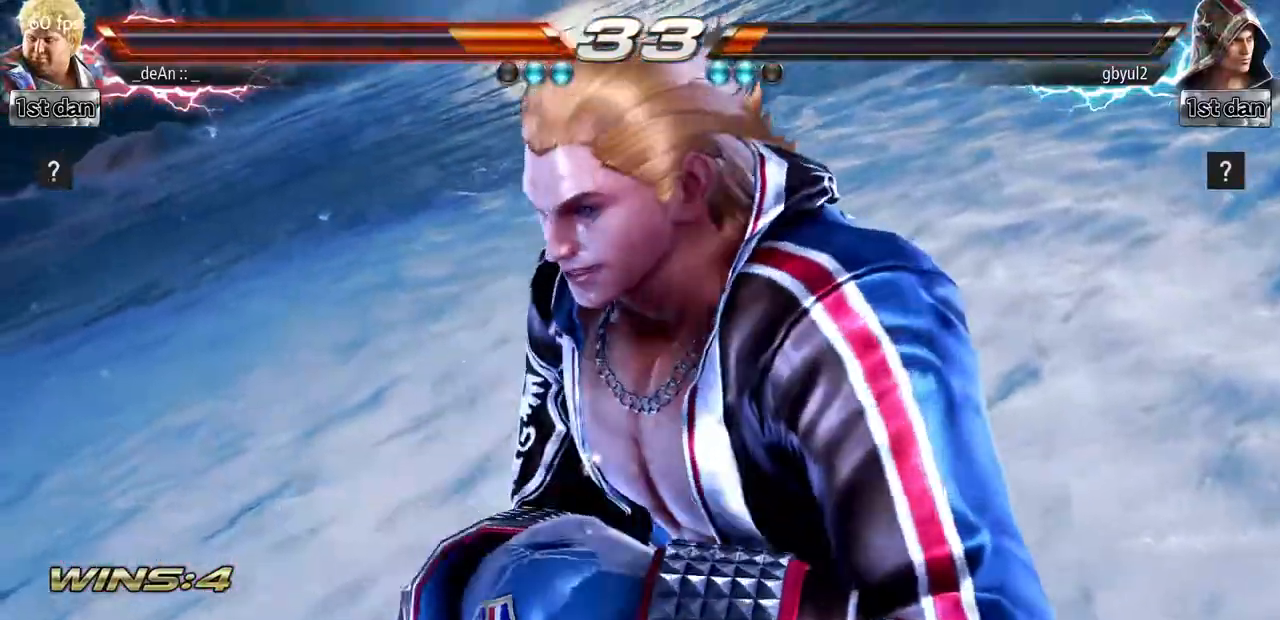
{"buttons": ["CIRCLE"], "left_stick": "center", "events": [[17, "CIRCLE", "down"], [167, "CIRCLE", "up"], [233, "CIRCLE", "down"], [367, "CIRCLE", "up"], [434, "CIRCLE", "down"]]}
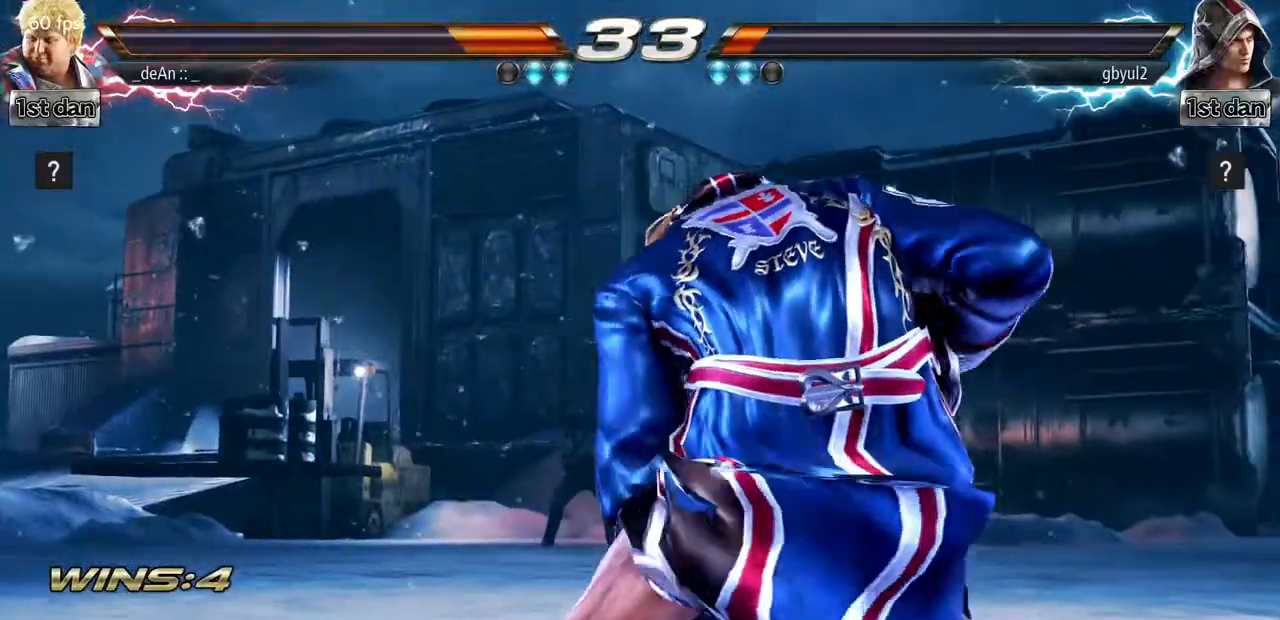
{"buttons": [], "left_stick": "center"}
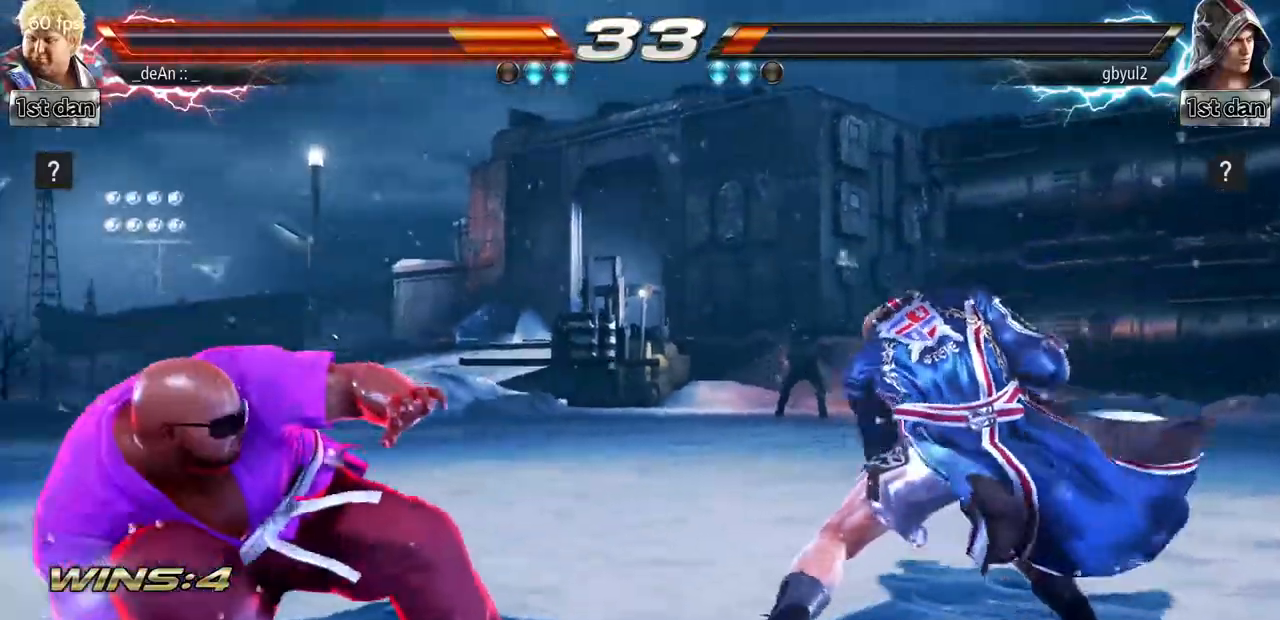
{"buttons": ["CIRCLE"], "left_stick": "center"}
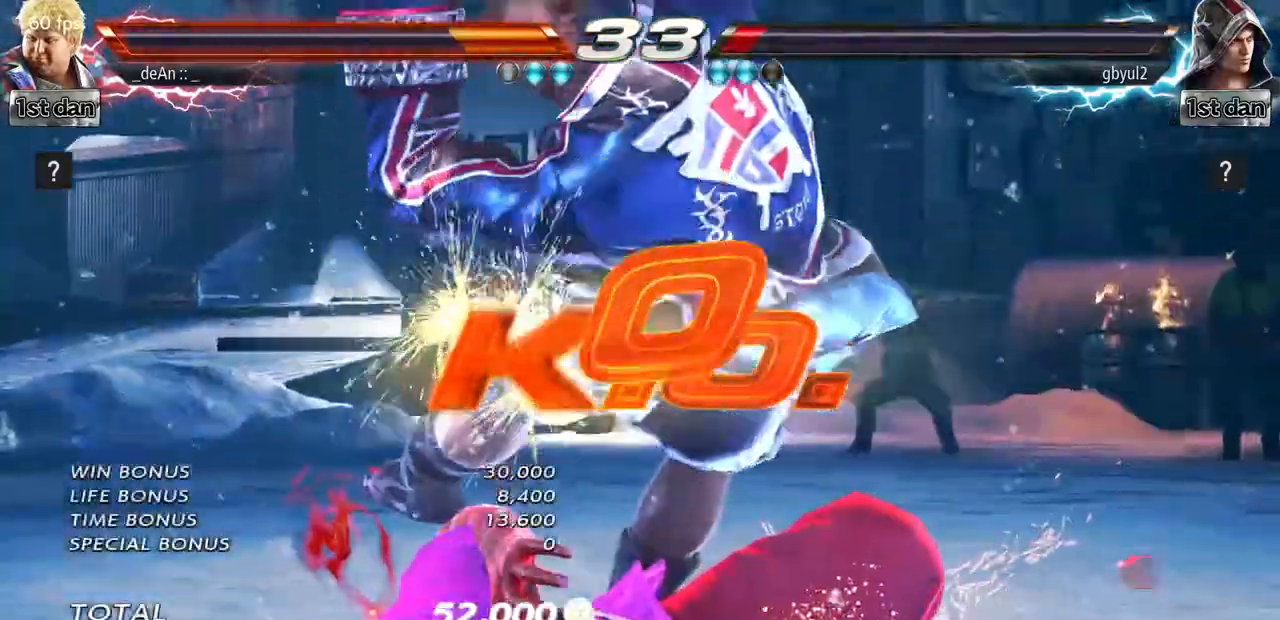
{"buttons": [], "left_stick": "center", "events": [[50, "CIRCLE", "up"], [151, "CIRCLE", "down"], [467, "CIRCLE", "up"]]}
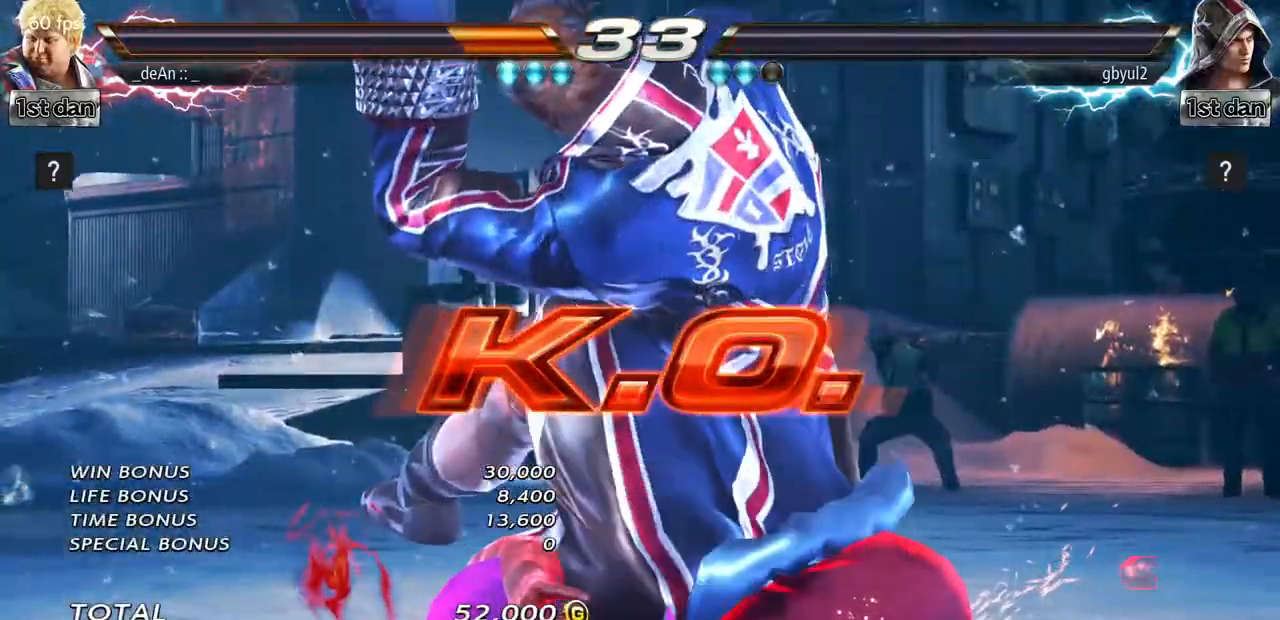
{"buttons": [], "left_stick": "center", "events": [[217, "CIRCLE", "down"], [400, "CIRCLE", "up"]]}
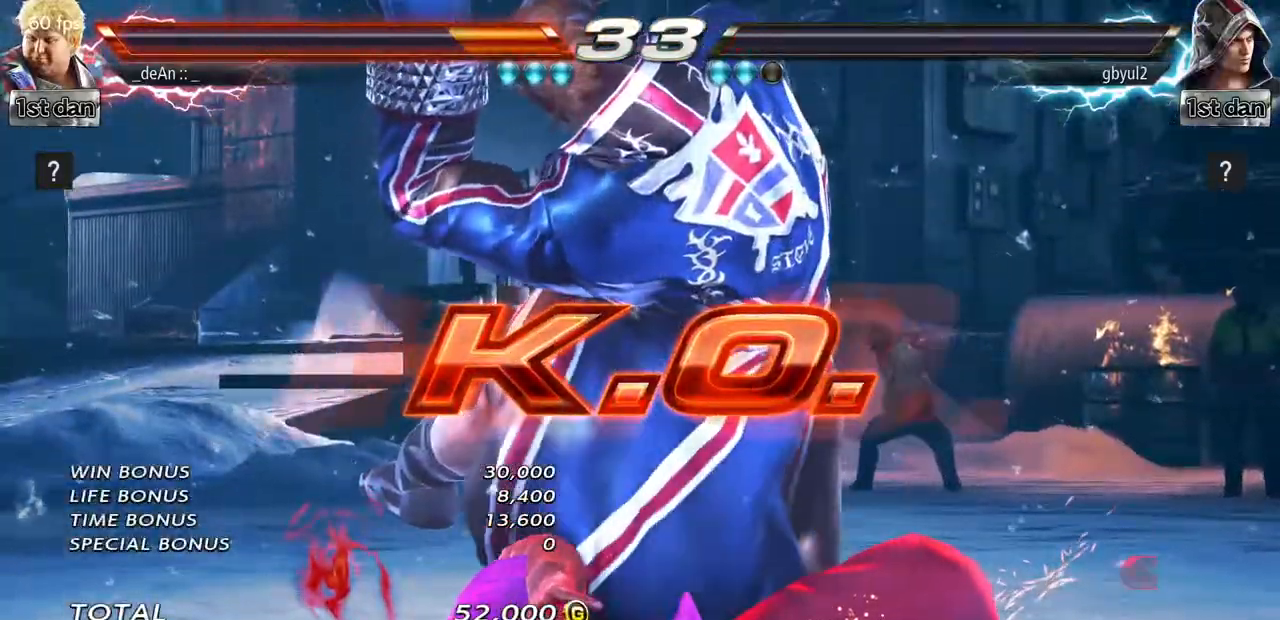
{"buttons": [], "left_stick": "center", "events": []}